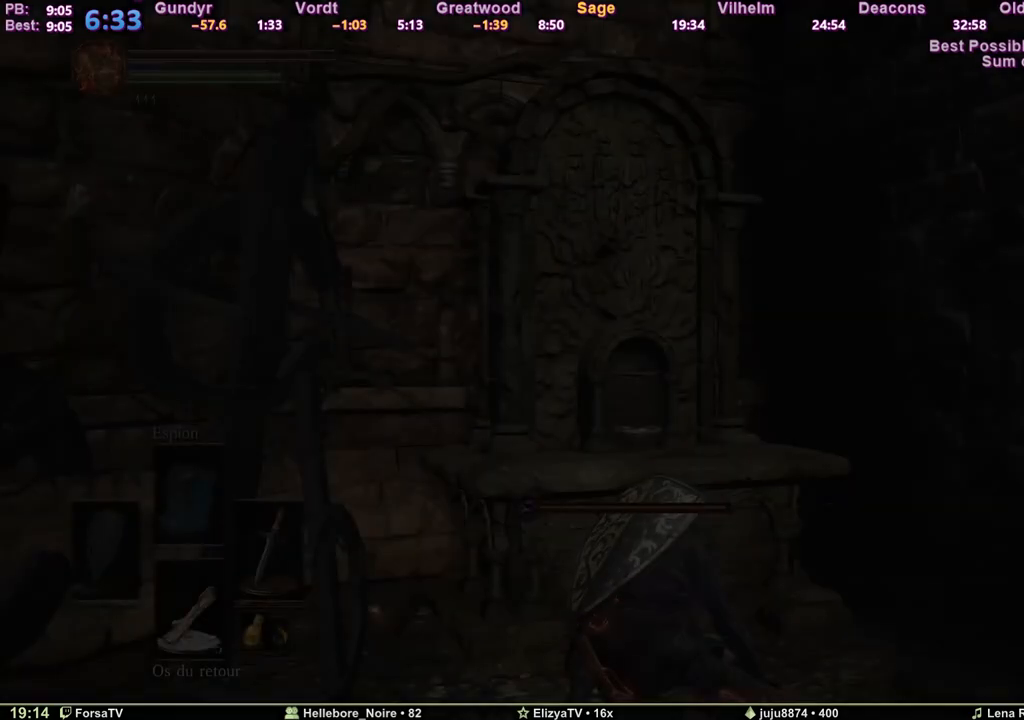
Gameplay with keyboard; each line is a JSON object with the keys held at the frame after it. "events" lists presses ("down") and releases ("up") of "1", "2", "3", "4", "5", "6", "a", "c", "ctrl", "d", "e", "escape", "f", "g", "k", "l", "m1", "m2", "m3", "m4", "q", "r", "right", "s", "shift", "space", "tab" and "z" between this image and that frame as [ms after this image, input, new state], when the widget could be followed in between. No other keys are recorded. Mouse input is not recorded. Key names are as the overlay labels them; some are game actions (e.g. jump) rather than physical keys. Not read: other_keys.
{"keys": ["f"], "events": [[433, "f", "down"]]}
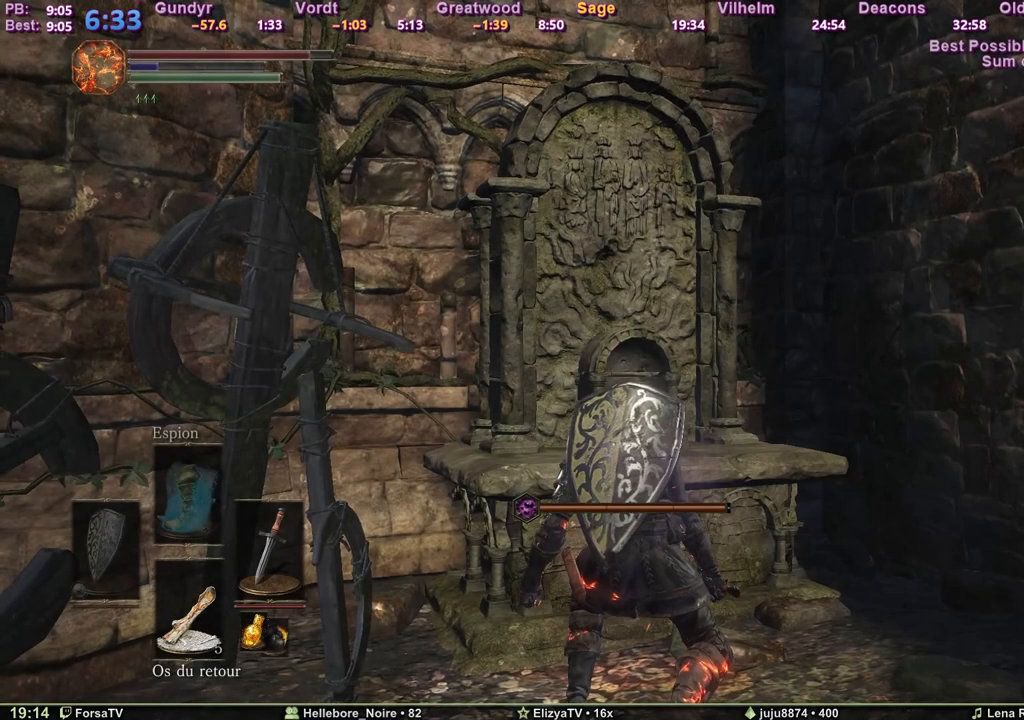
{"keys": [], "events": [[33, "f", "up"]]}
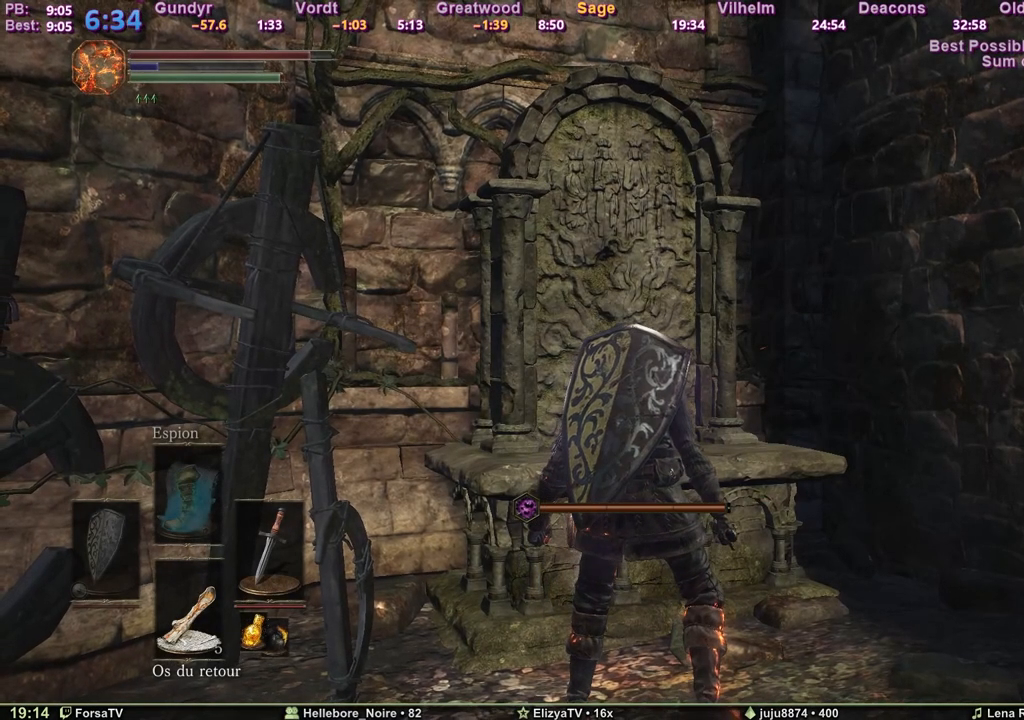
{"keys": [], "events": [[283, "f", "down"], [417, "f", "up"]]}
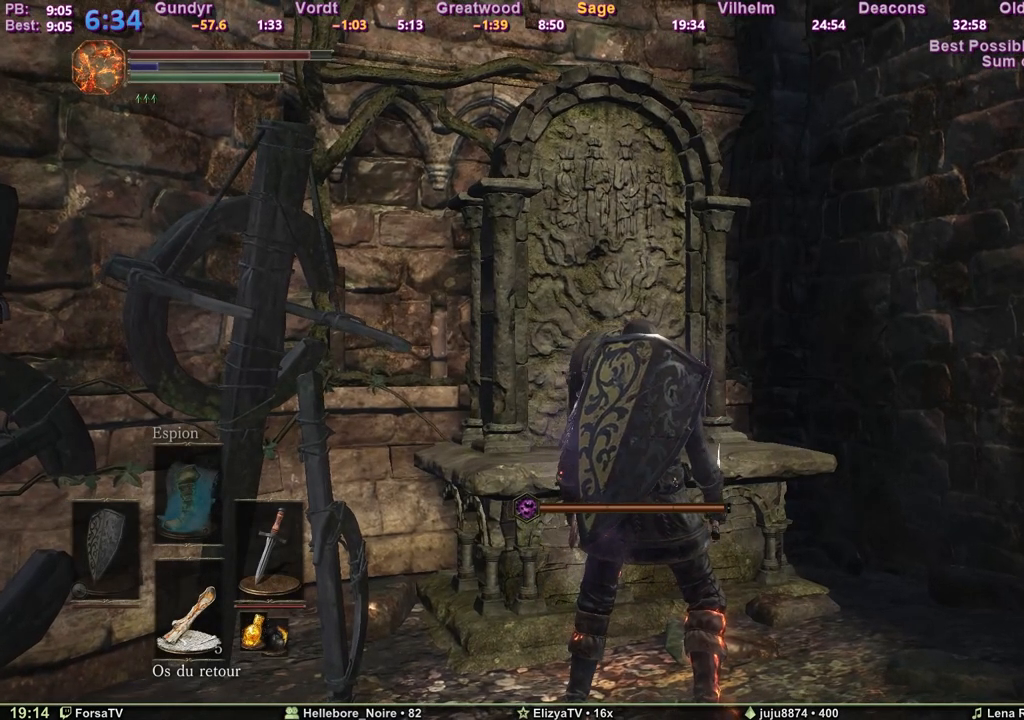
{"keys": ["e"], "events": [[200, "f", "down"], [333, "f", "up"], [483, "e", "down"]]}
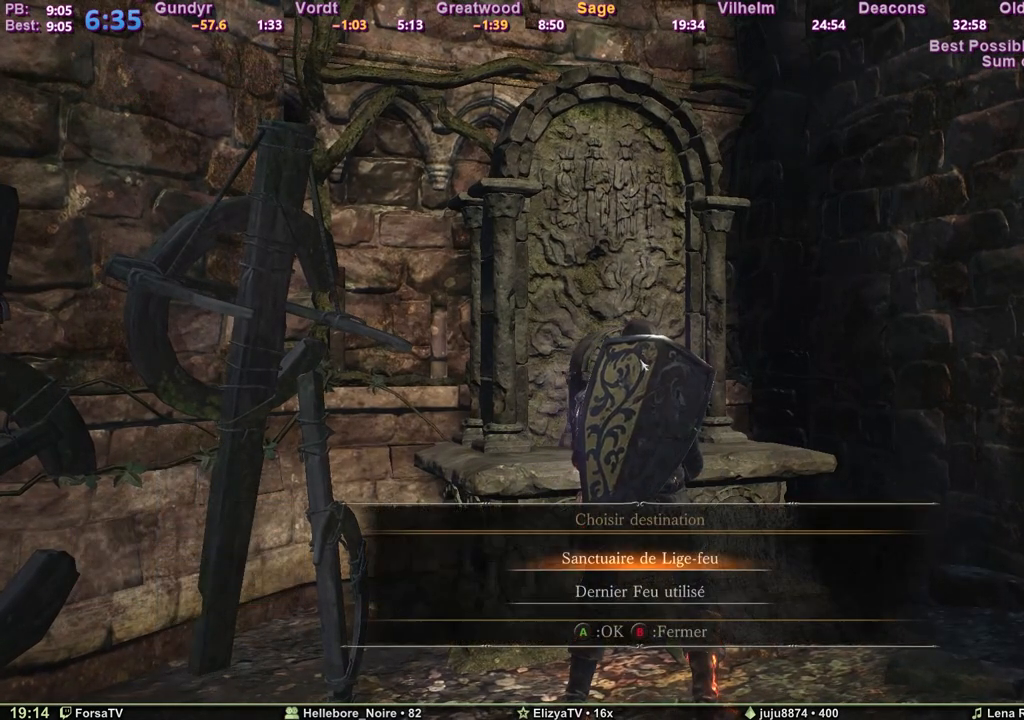
{"keys": [], "events": [[67, "e", "up"], [117, "e", "down"], [217, "e", "up"]]}